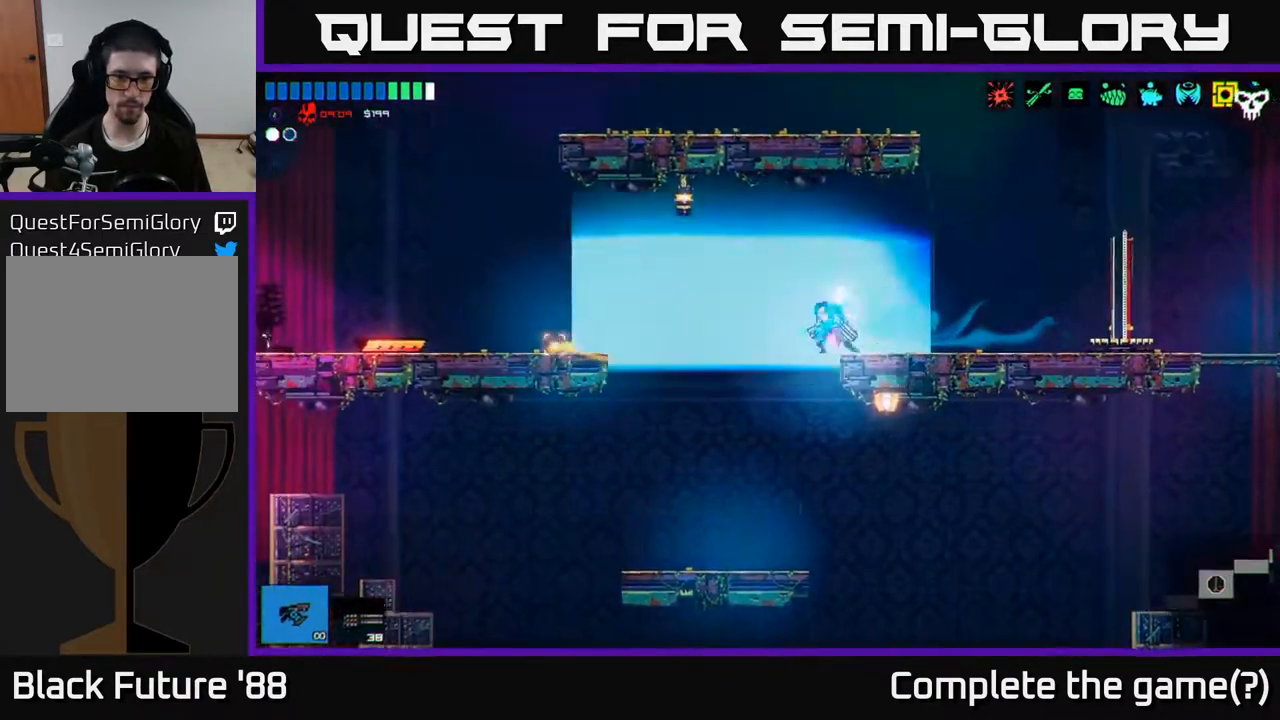
Gameplay with a controller (Xbox layout); each line is a JSON object with the inputs held at the frame after it. "events" lists button and stick changes between this image and that frame as [ms after this image, input, new state], when the widget could be followed in between.
{"buttons": [], "left_stick": "left", "right_stick": "left", "events": [[350, "L1", "down"], [400, "L1", "up"]]}
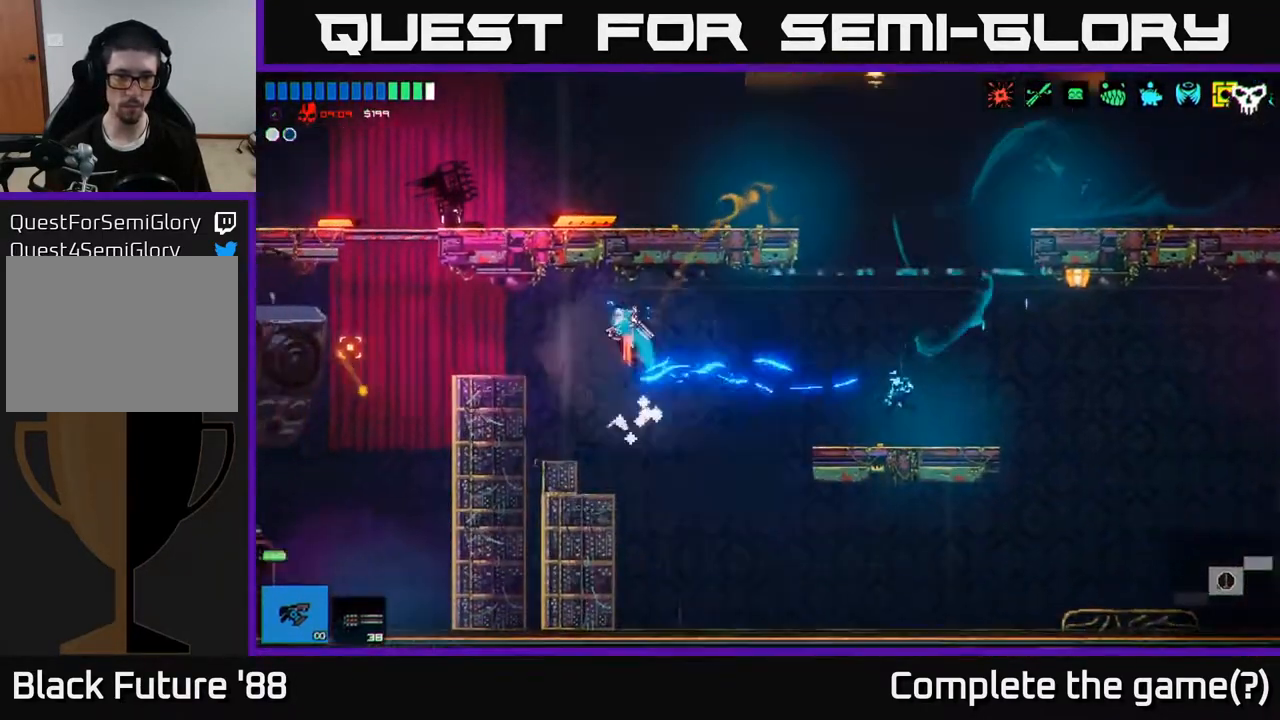
{"buttons": [], "left_stick": "left", "right_stick": "left", "events": []}
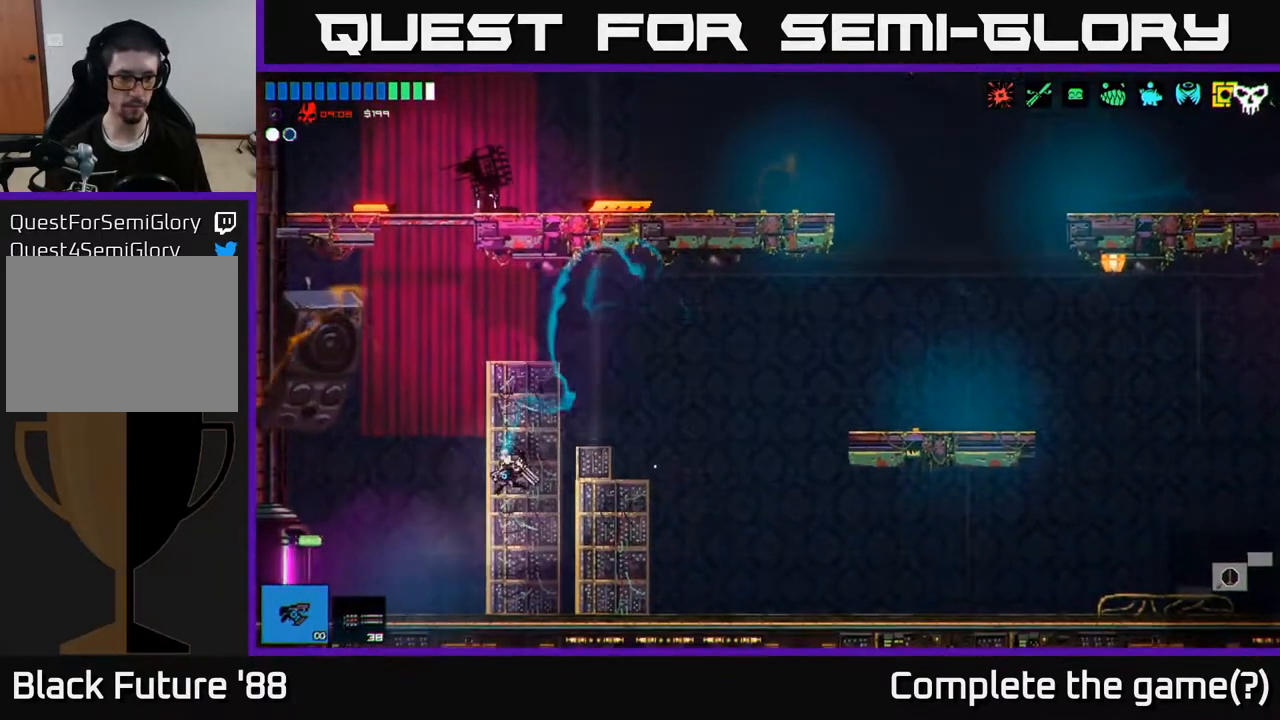
{"buttons": [], "left_stick": "left", "right_stick": "left", "events": []}
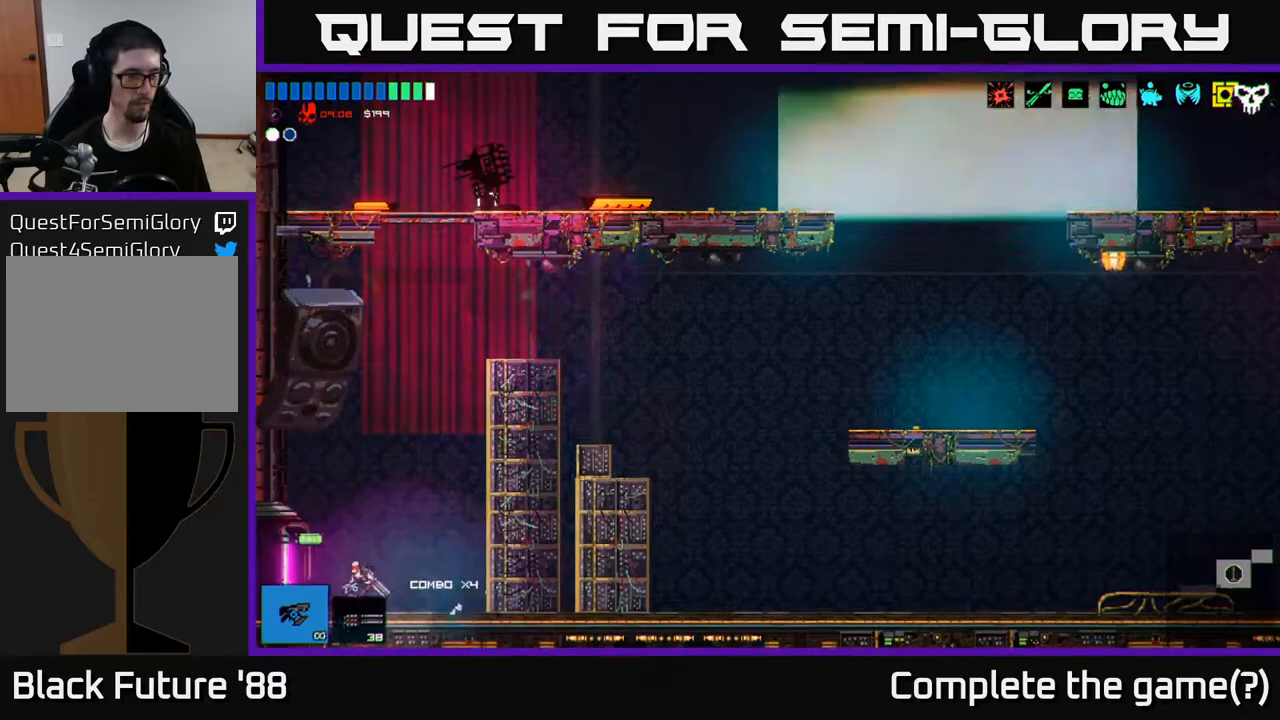
{"buttons": [], "left_stick": "left", "right_stick": "left", "events": []}
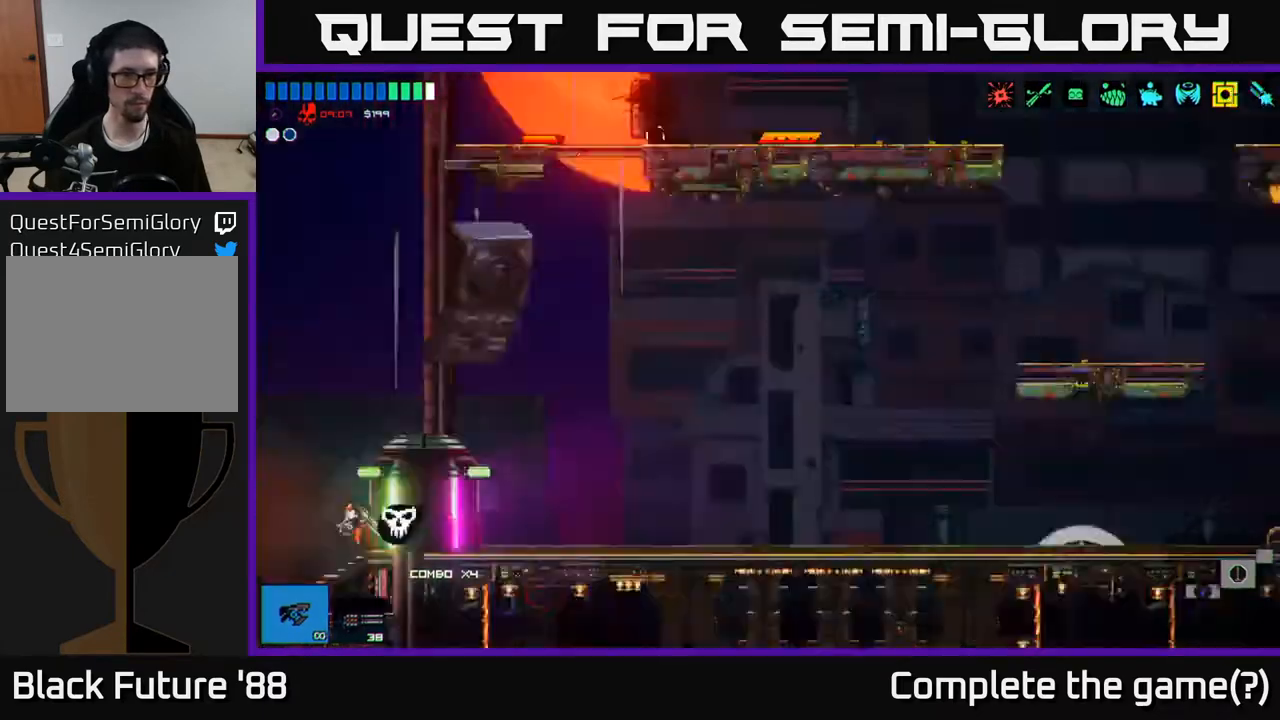
{"buttons": [], "left_stick": "left", "right_stick": "left", "events": []}
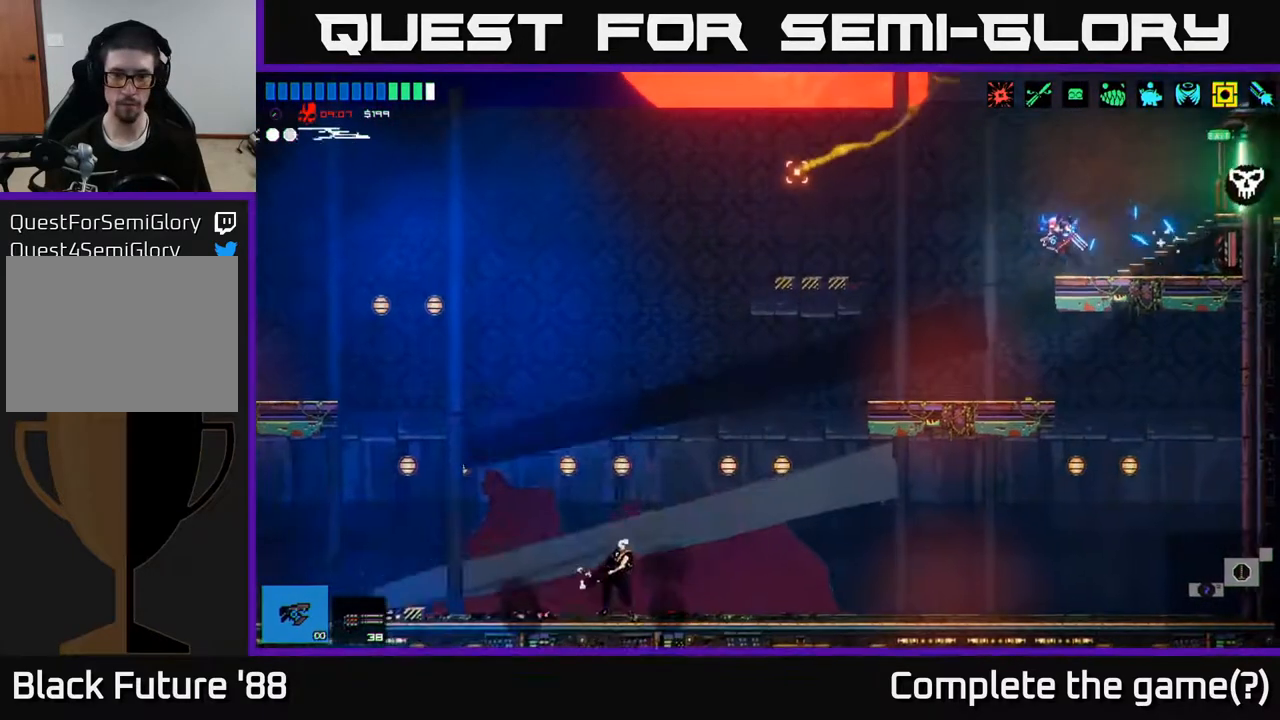
{"buttons": [], "left_stick": "left", "right_stick": "down-left", "events": [[183, "right_stick", "down-left"]]}
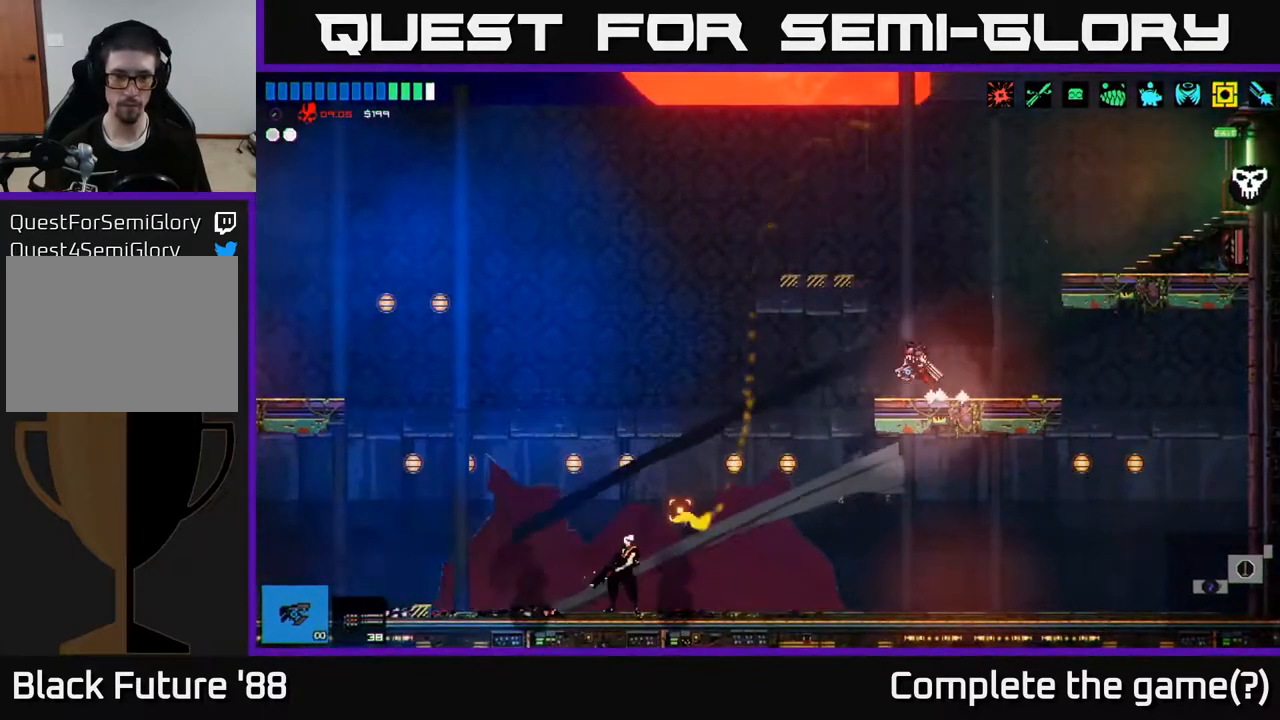
{"buttons": [], "left_stick": "right", "right_stick": "down-left", "events": [[83, "left_stick", "down-right"], [133, "left_stick", "right"], [167, "A", "down"], [367, "A", "up"]]}
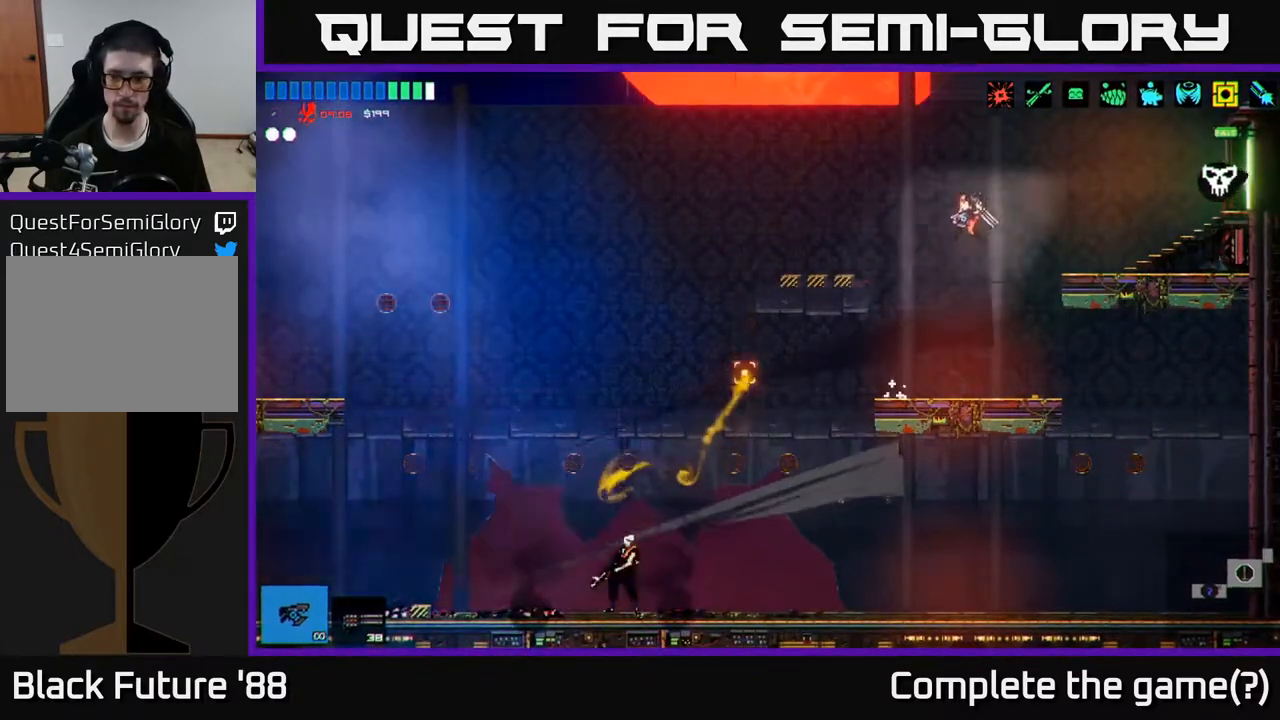
{"buttons": [], "left_stick": "right", "right_stick": "down-left", "events": [[350, "L1", "down"], [433, "L1", "up"]]}
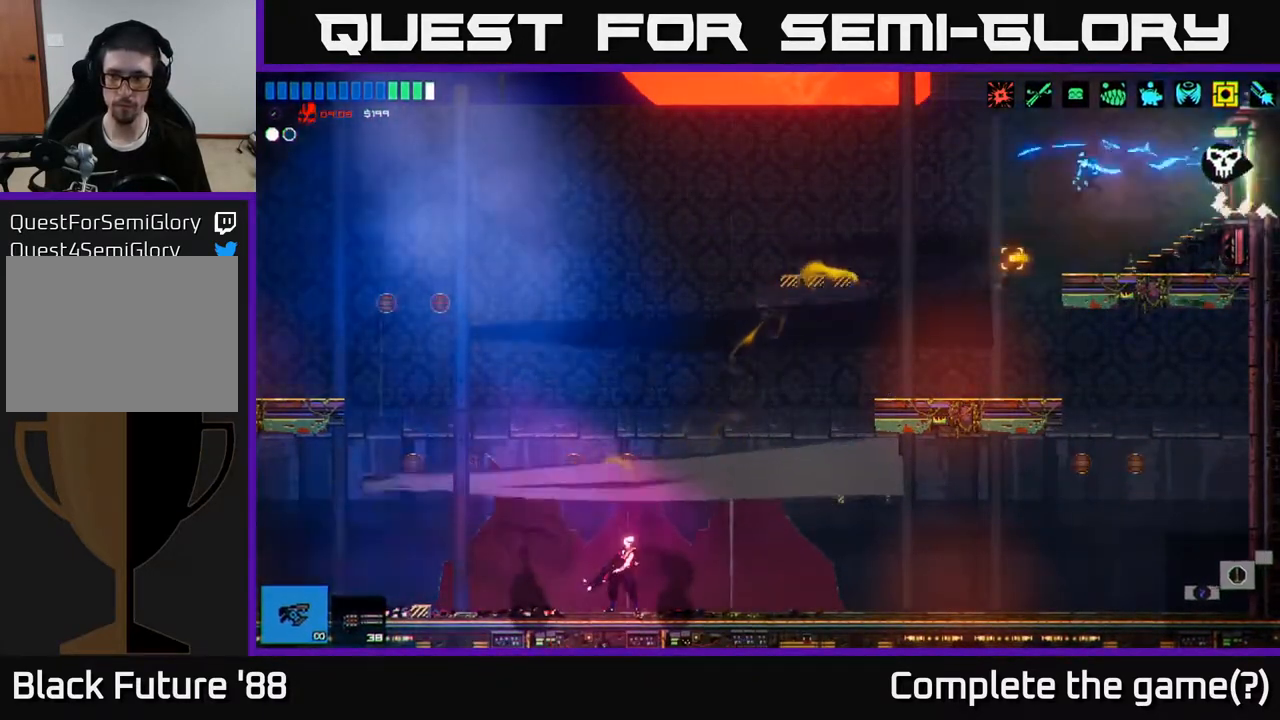
{"buttons": [], "left_stick": "right", "right_stick": "right", "events": [[367, "right_stick", "right"]]}
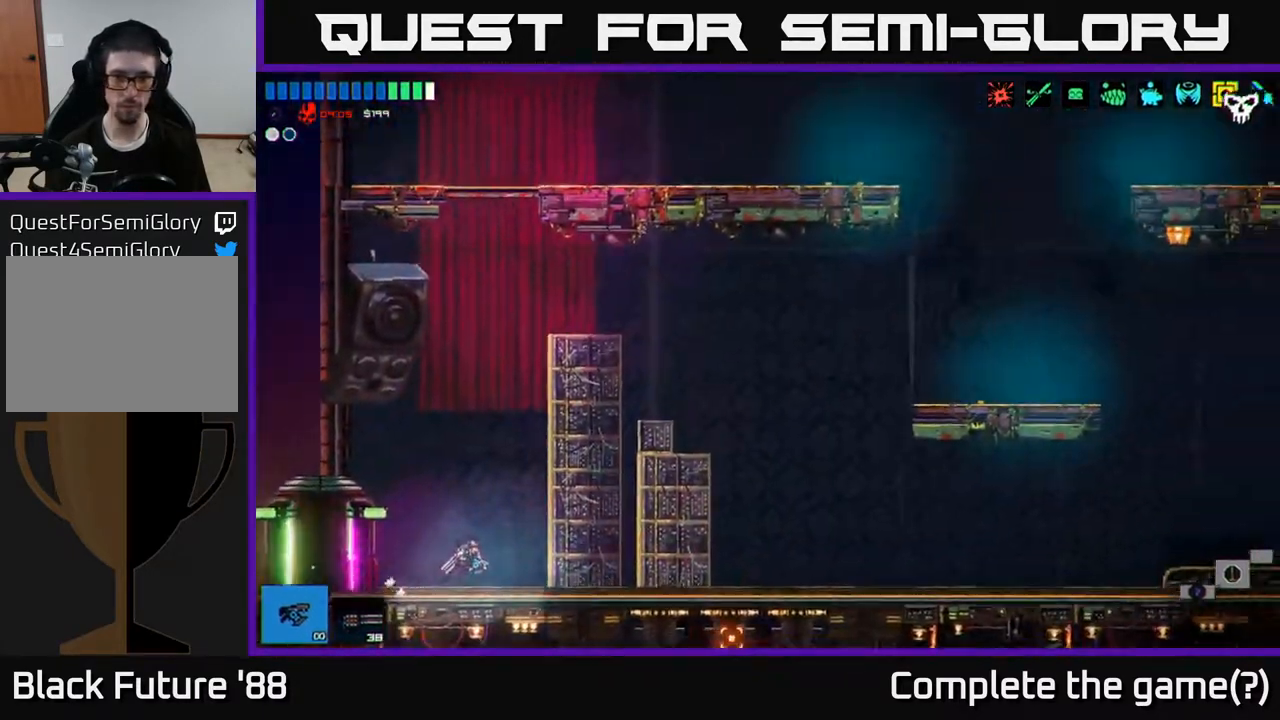
{"buttons": [], "left_stick": "right", "right_stick": "right", "events": [[283, "A", "down"], [450, "A", "up"]]}
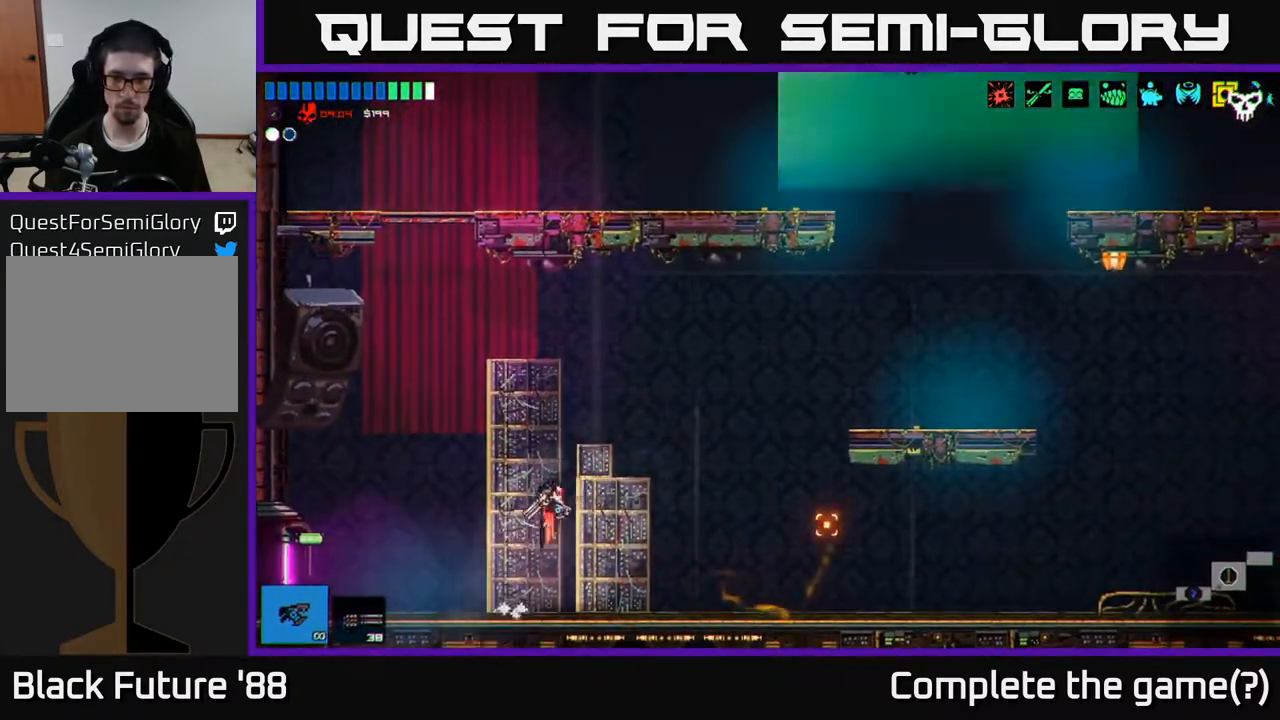
{"buttons": ["L1"], "left_stick": "right", "right_stick": "right", "events": [[167, "L1", "down"], [267, "L1", "up"], [483, "L1", "down"]]}
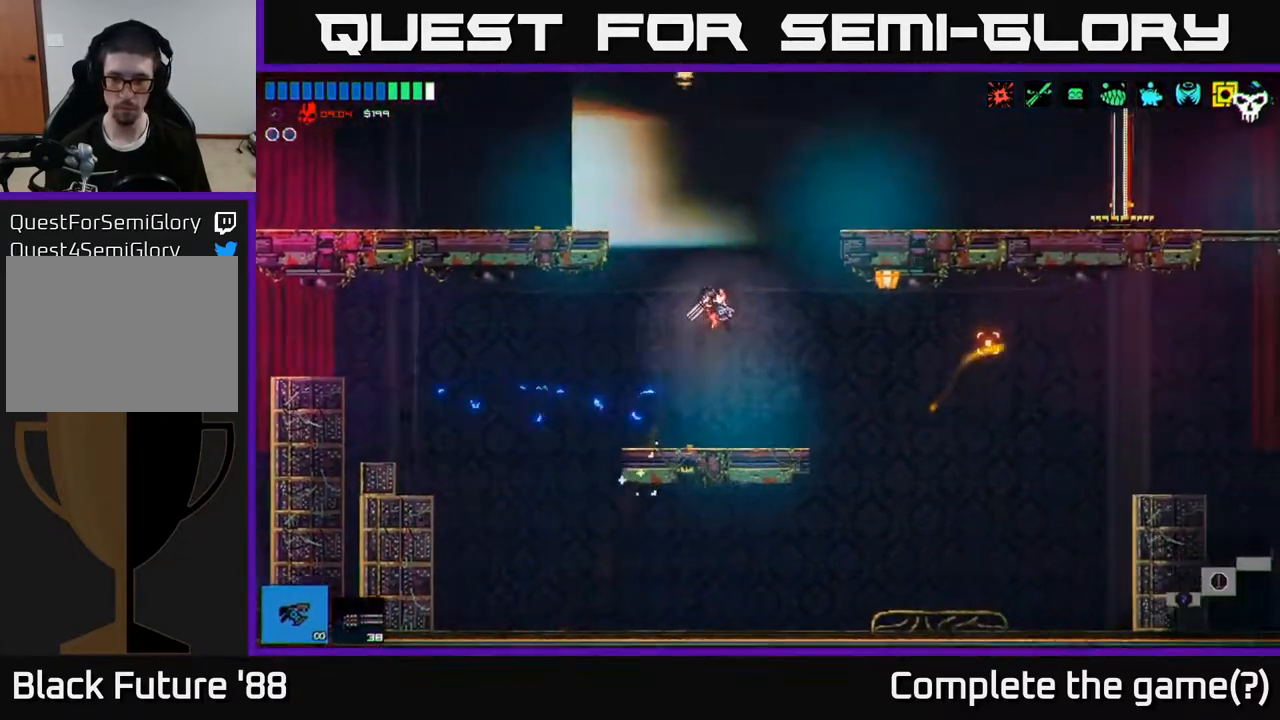
{"buttons": [], "left_stick": "right", "right_stick": "right", "events": [[83, "L1", "up"]]}
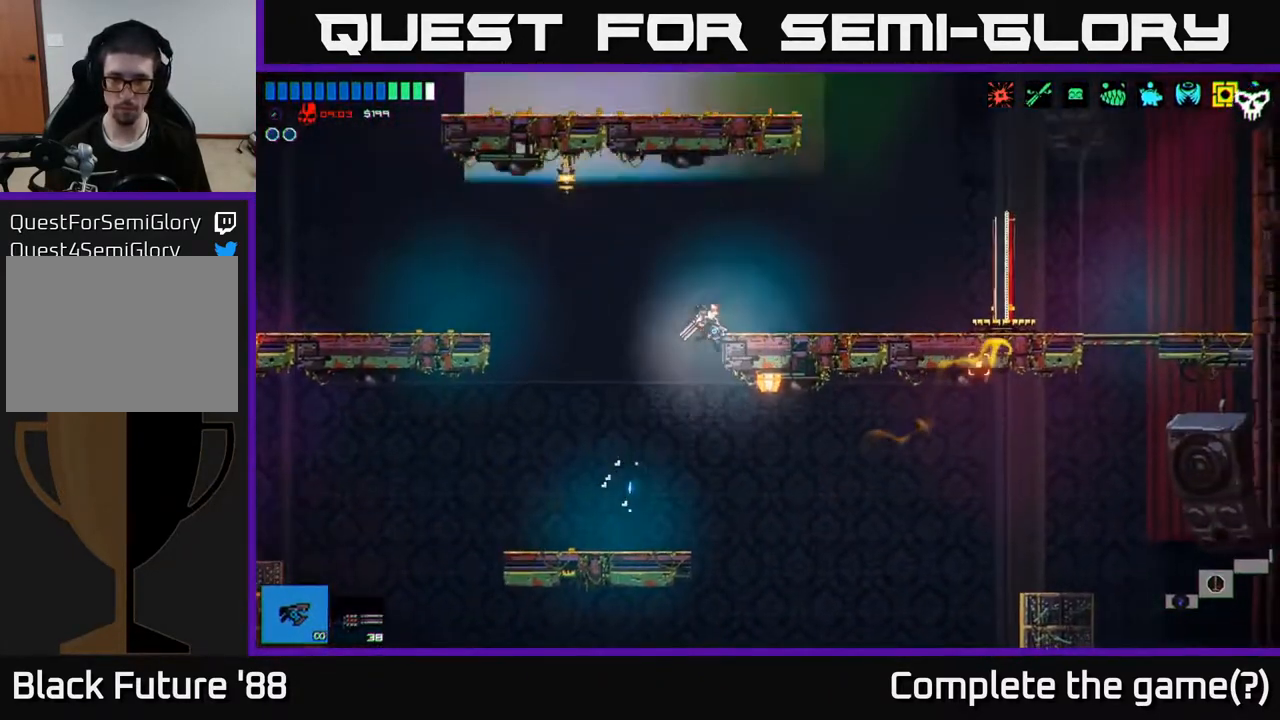
{"buttons": [], "left_stick": "left", "right_stick": "right", "events": [[250, "left_stick", "left"], [267, "A", "down"], [483, "A", "up"]]}
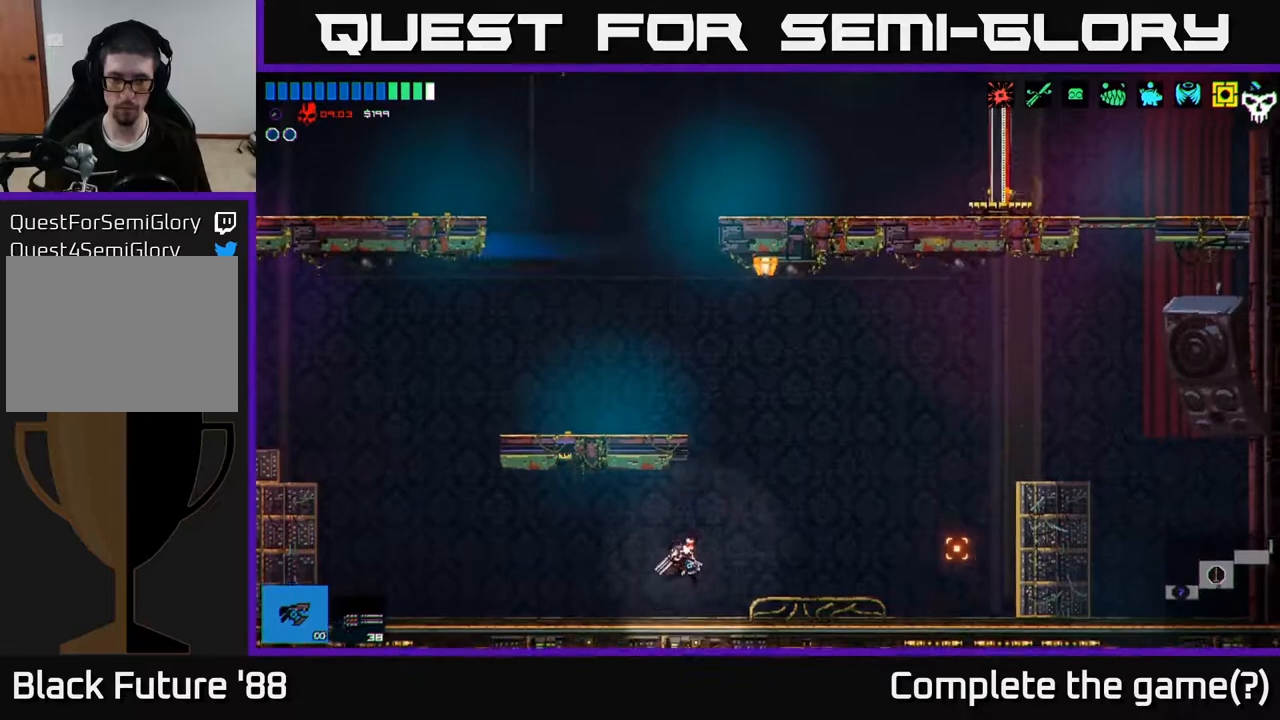
{"buttons": [], "left_stick": "right", "right_stick": "right", "events": [[117, "left_stick", "center"], [233, "left_stick", "right"], [383, "A", "down"], [500, "A", "up"]]}
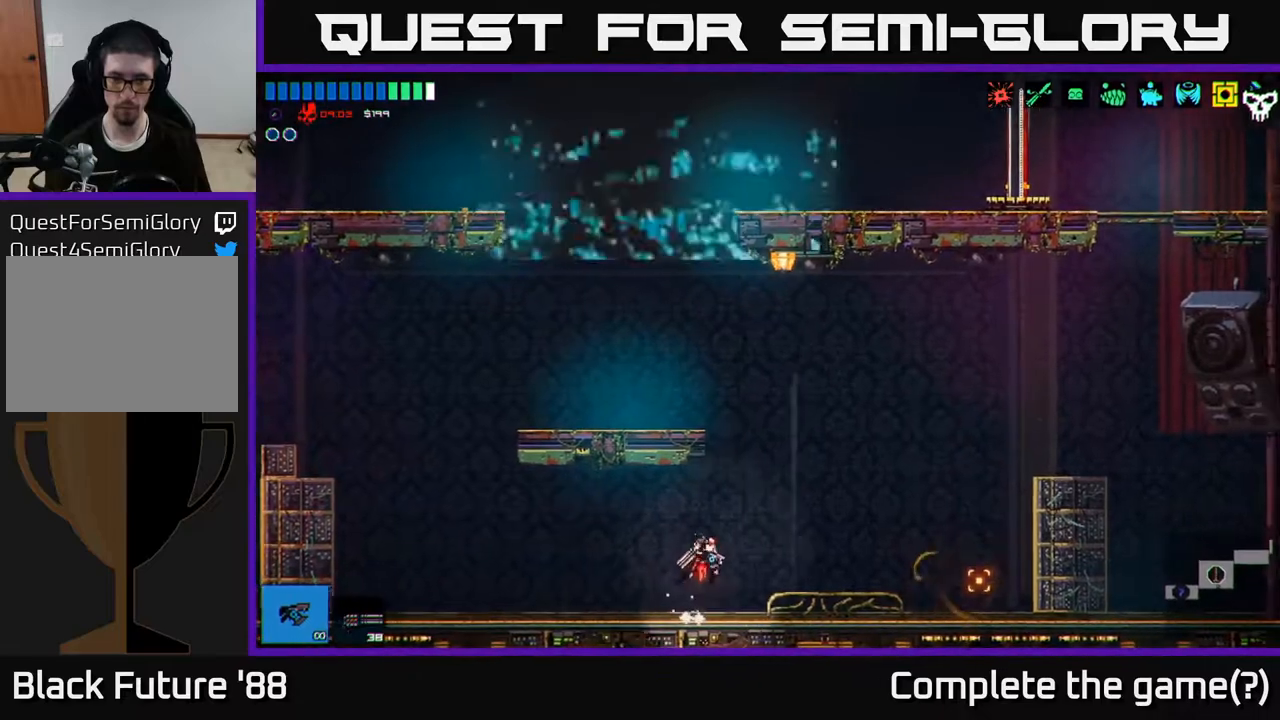
{"buttons": [], "left_stick": "left", "right_stick": "right", "events": [[117, "A", "down"], [133, "left_stick", "left"], [233, "A", "up"]]}
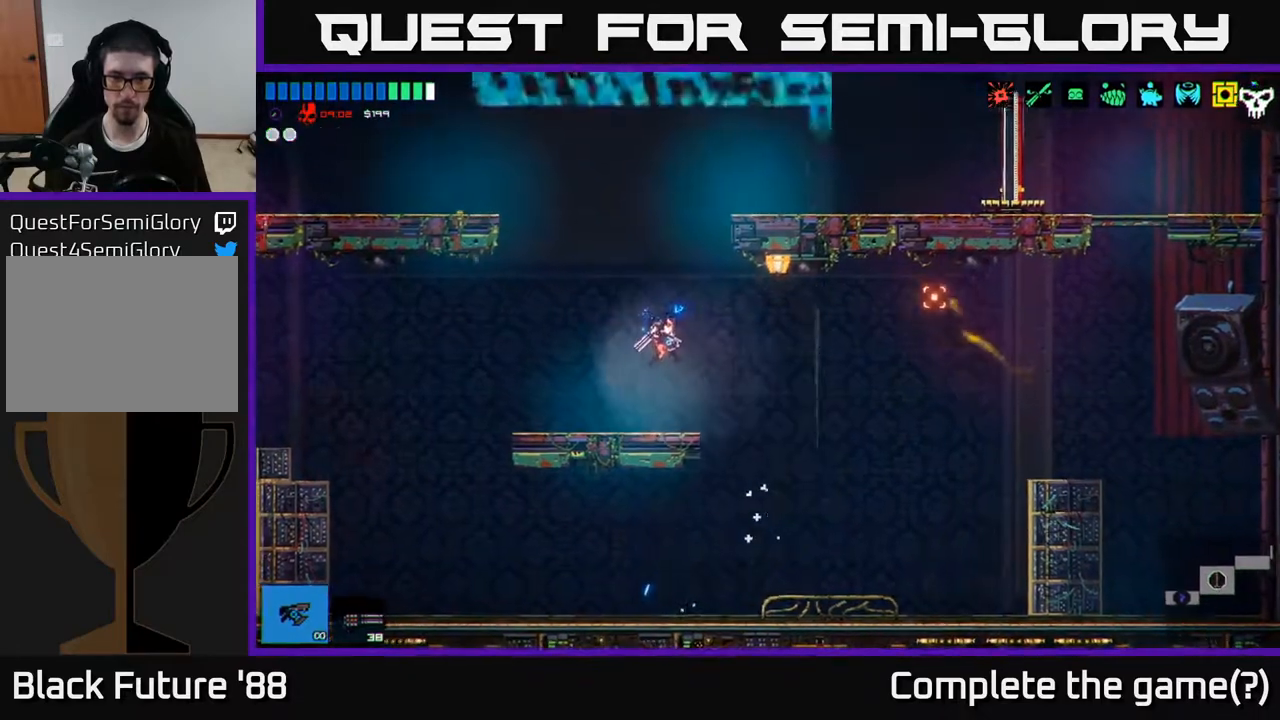
{"buttons": [], "left_stick": "right", "right_stick": "right", "events": [[217, "left_stick", "center"], [333, "A", "down"], [367, "left_stick", "right"], [500, "A", "up"]]}
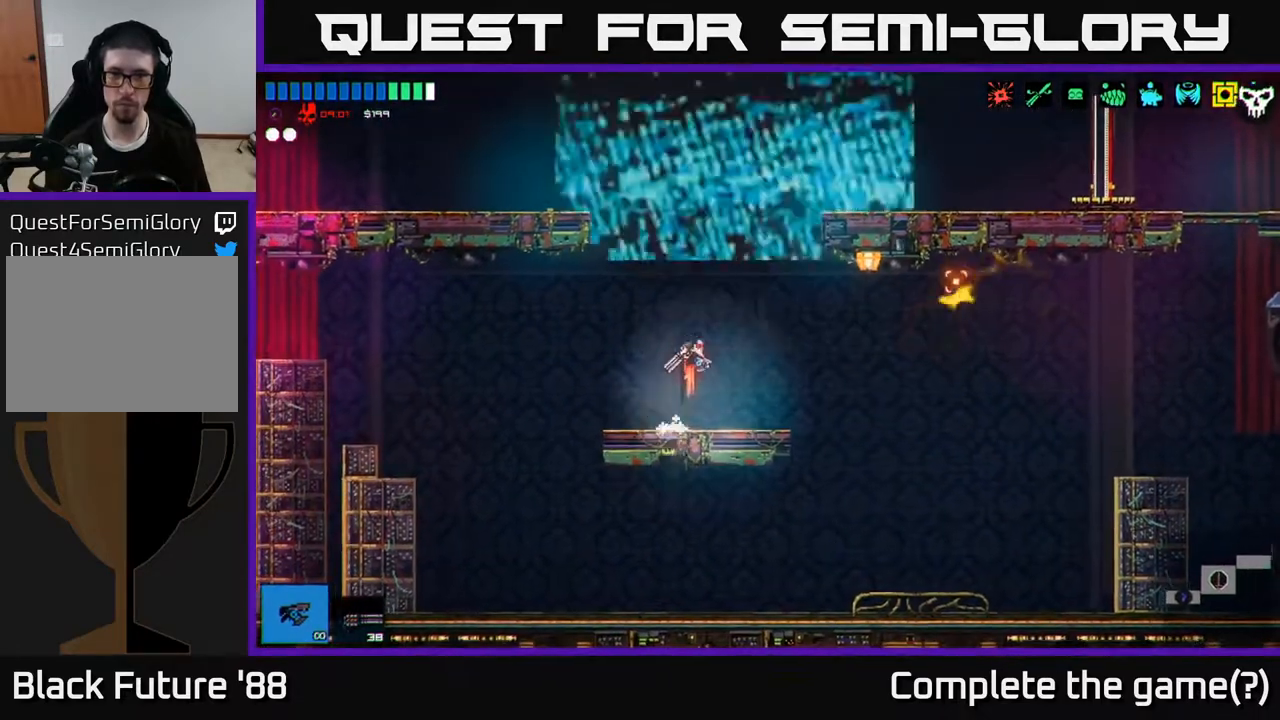
{"buttons": [], "left_stick": "right", "right_stick": "right", "events": [[83, "A", "down"], [283, "A", "up"]]}
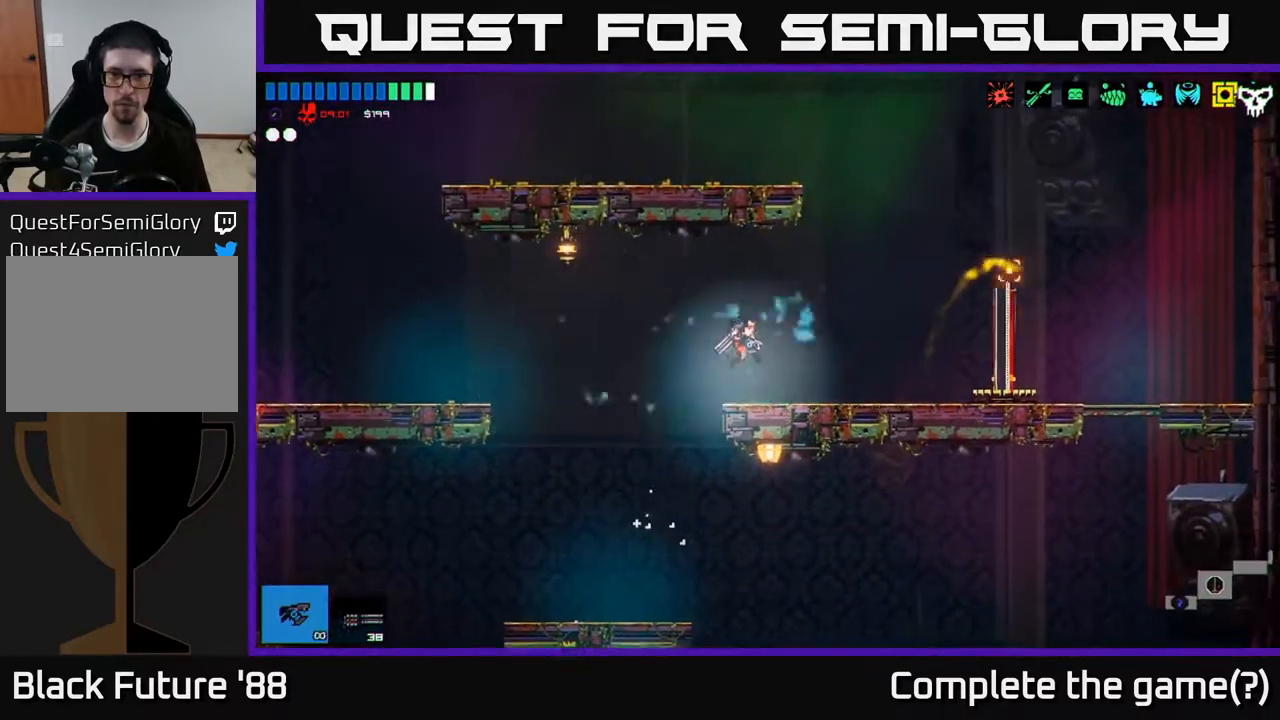
{"buttons": [], "left_stick": "right", "right_stick": "center", "events": [[167, "right_stick", "center"]]}
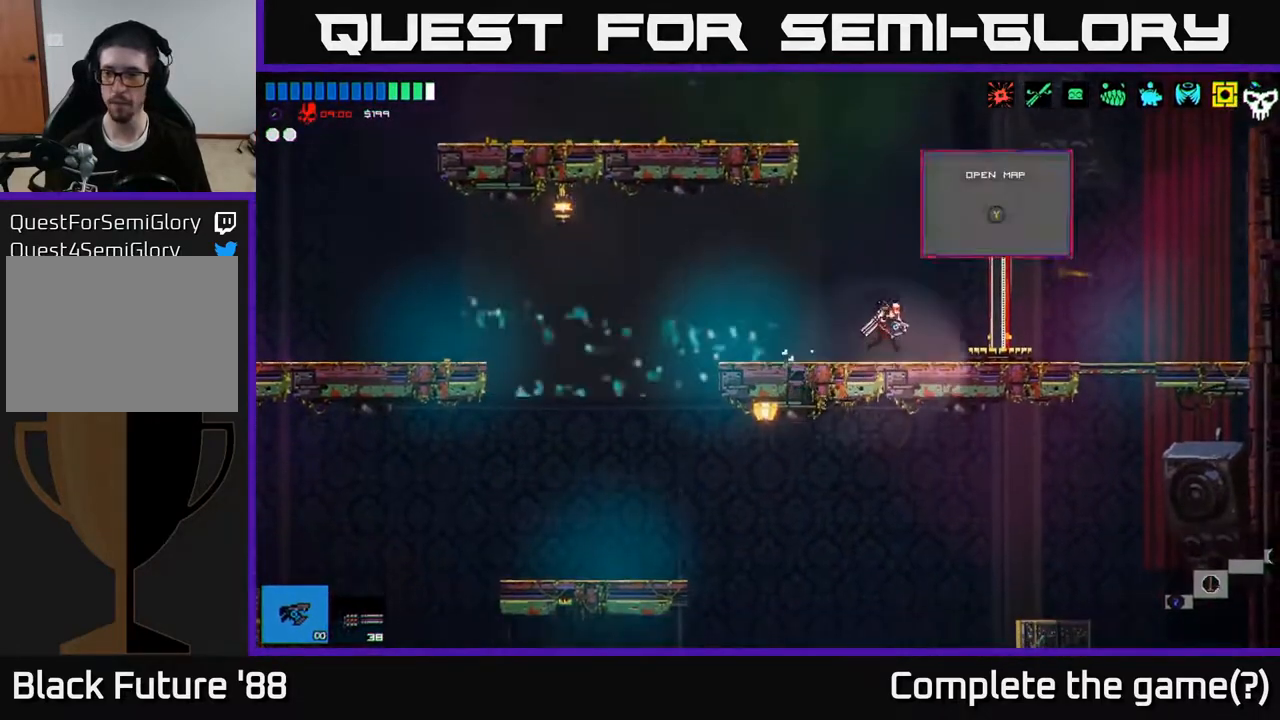
{"buttons": [], "left_stick": "right", "right_stick": "center", "events": [[150, "Y", "down"], [217, "left_stick", "center"], [250, "Y", "up"], [433, "left_stick", "right"]]}
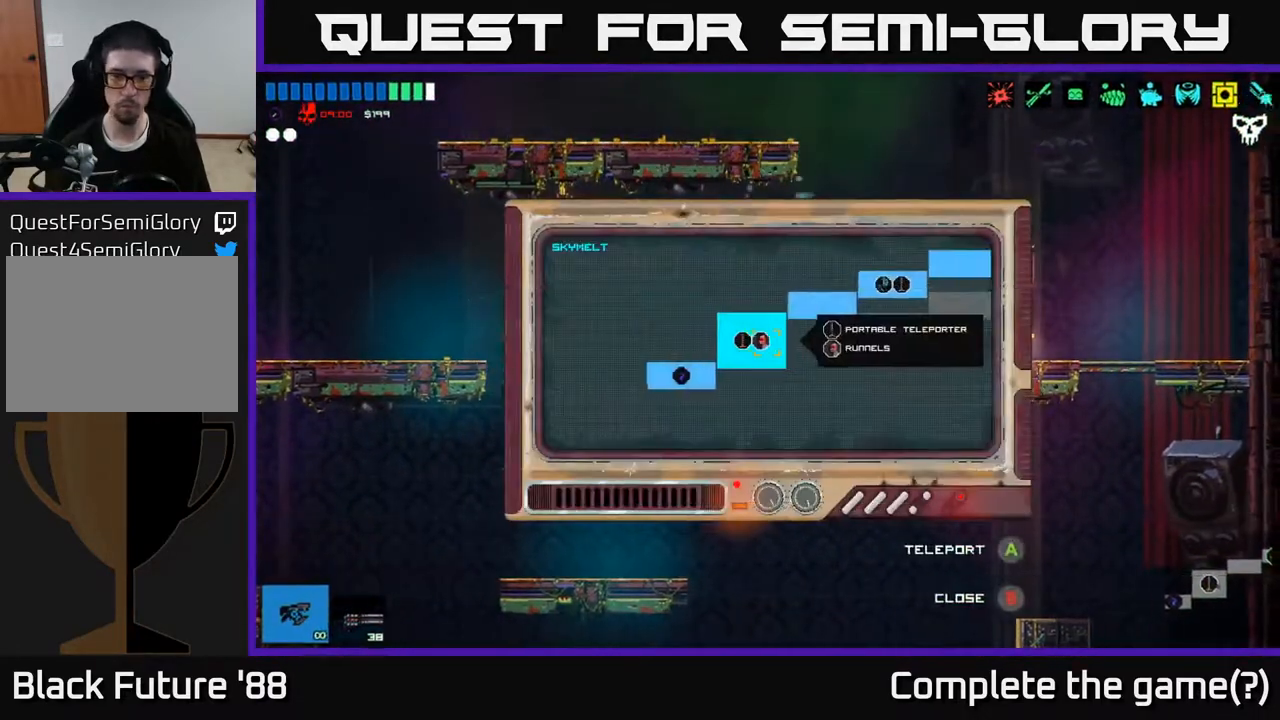
{"buttons": [], "left_stick": "up-right", "right_stick": "center", "events": [[83, "left_stick", "center"], [300, "left_stick", "right"], [433, "left_stick", "up-right"]]}
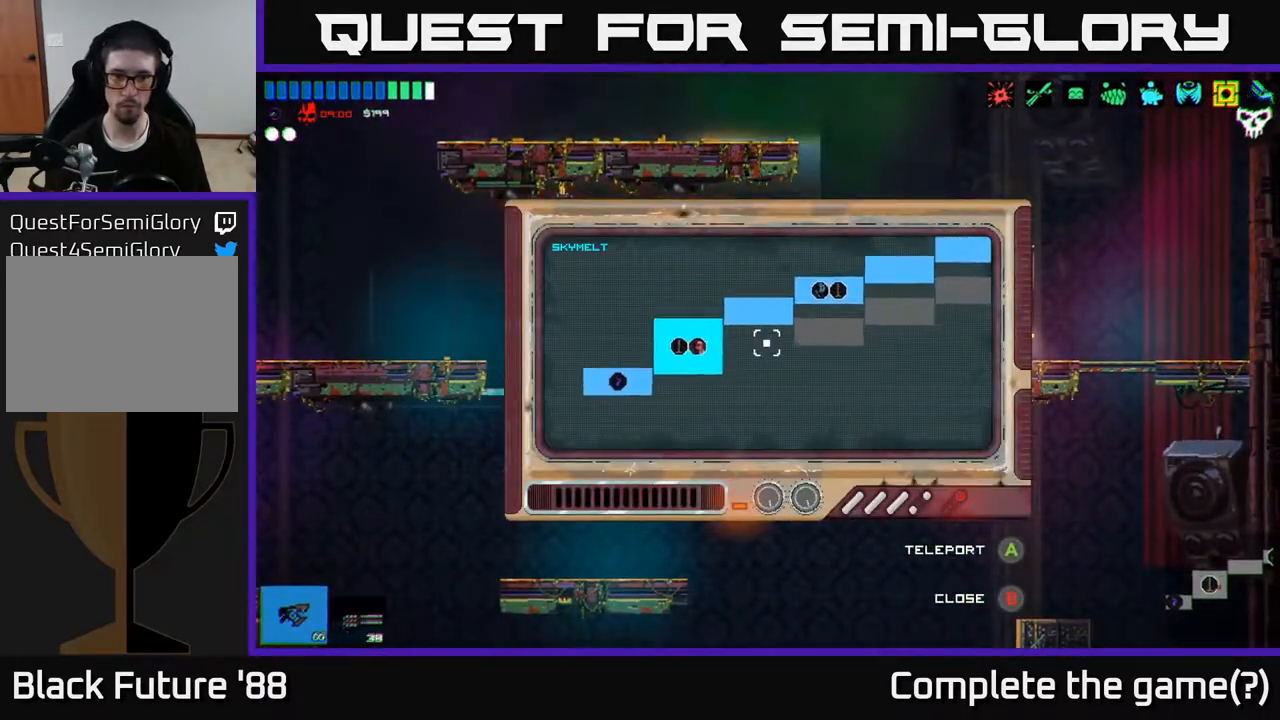
{"buttons": [], "left_stick": "center", "right_stick": "center", "events": [[117, "left_stick", "center"]]}
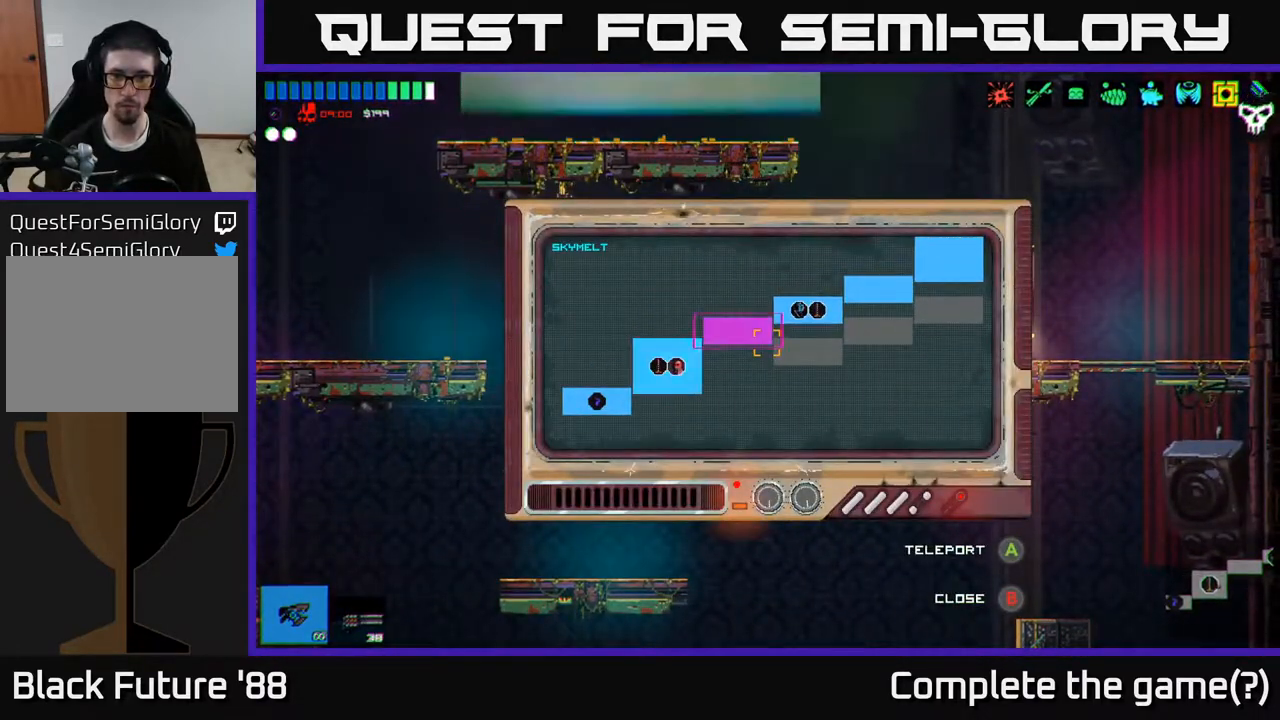
{"buttons": [], "left_stick": "center", "right_stick": "center", "events": [[233, "A", "down"], [283, "A", "up"]]}
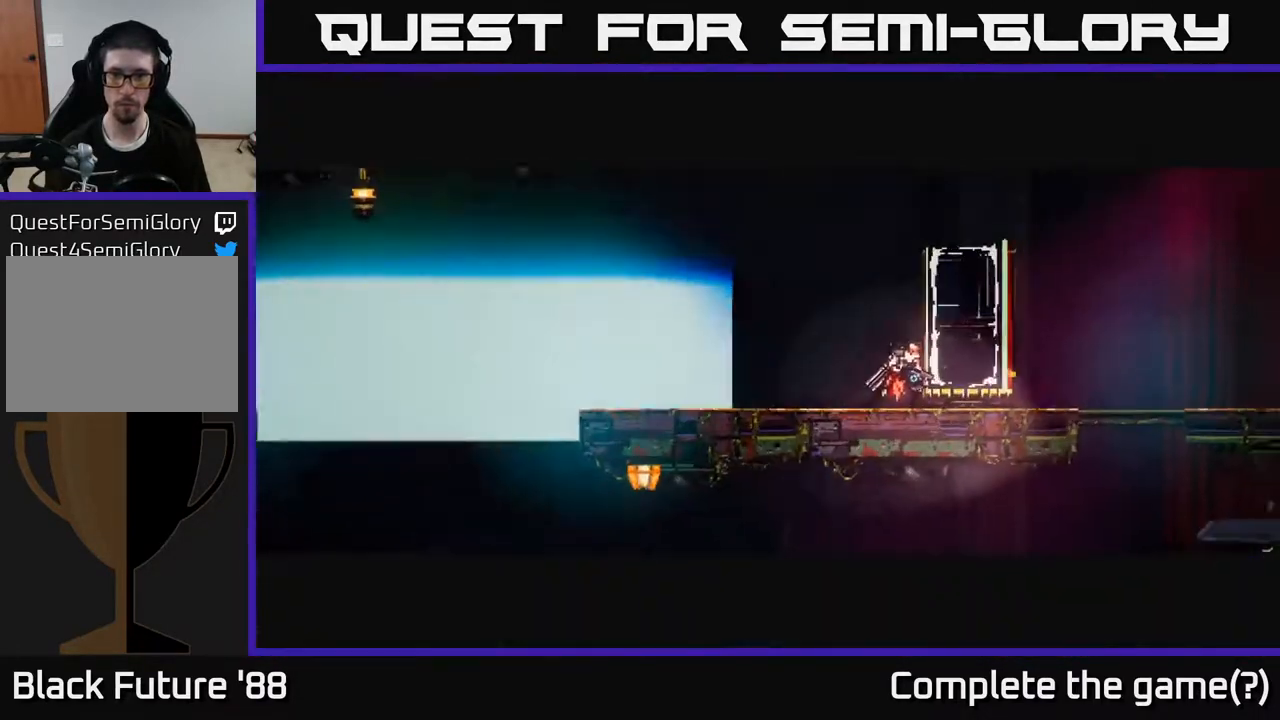
{"buttons": [], "left_stick": "center", "right_stick": "center", "events": []}
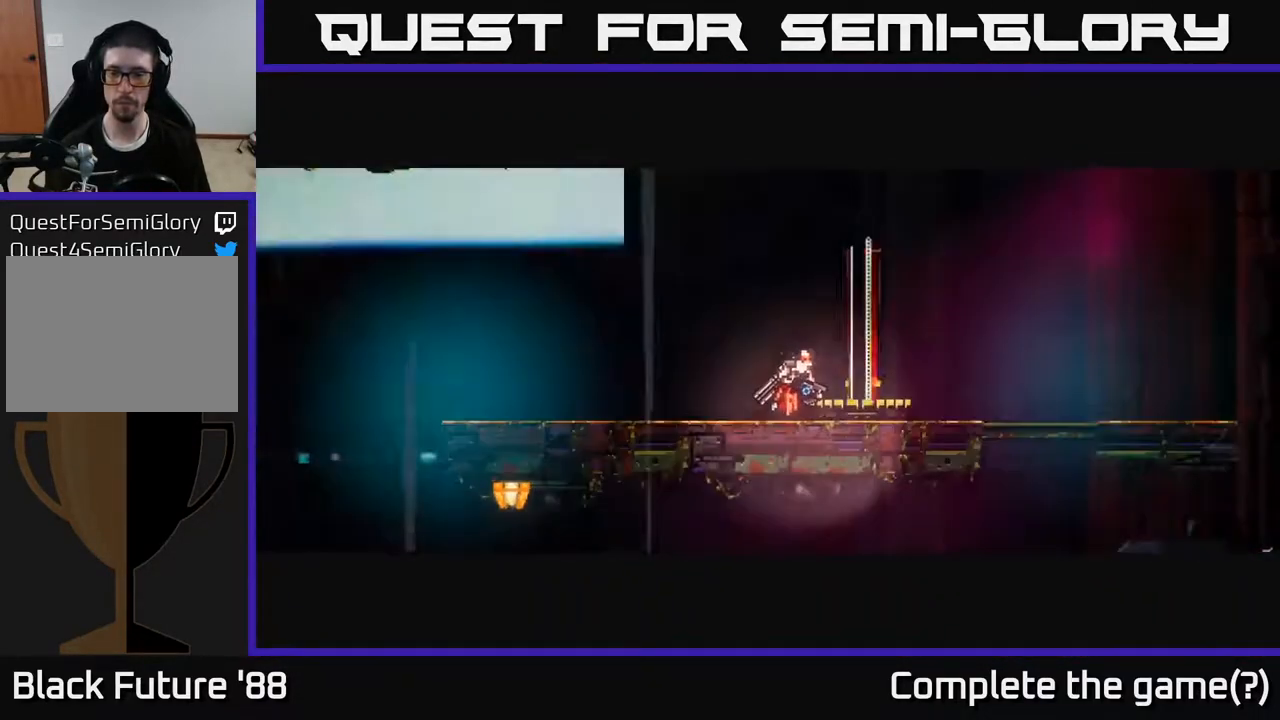
{"buttons": [], "left_stick": "center", "right_stick": "center", "events": [[83, "right_stick", "right"], [367, "right_stick", "center"]]}
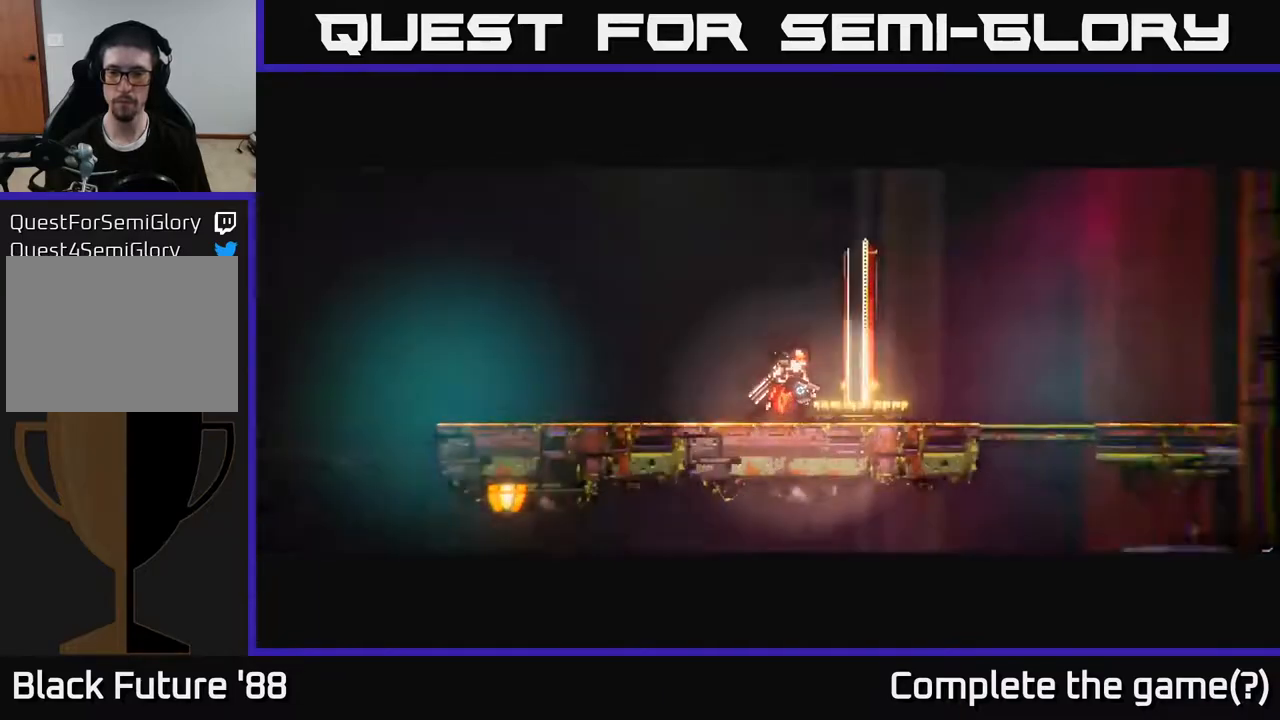
{"buttons": [], "left_stick": "center", "right_stick": "right", "events": [[167, "right_stick", "right"]]}
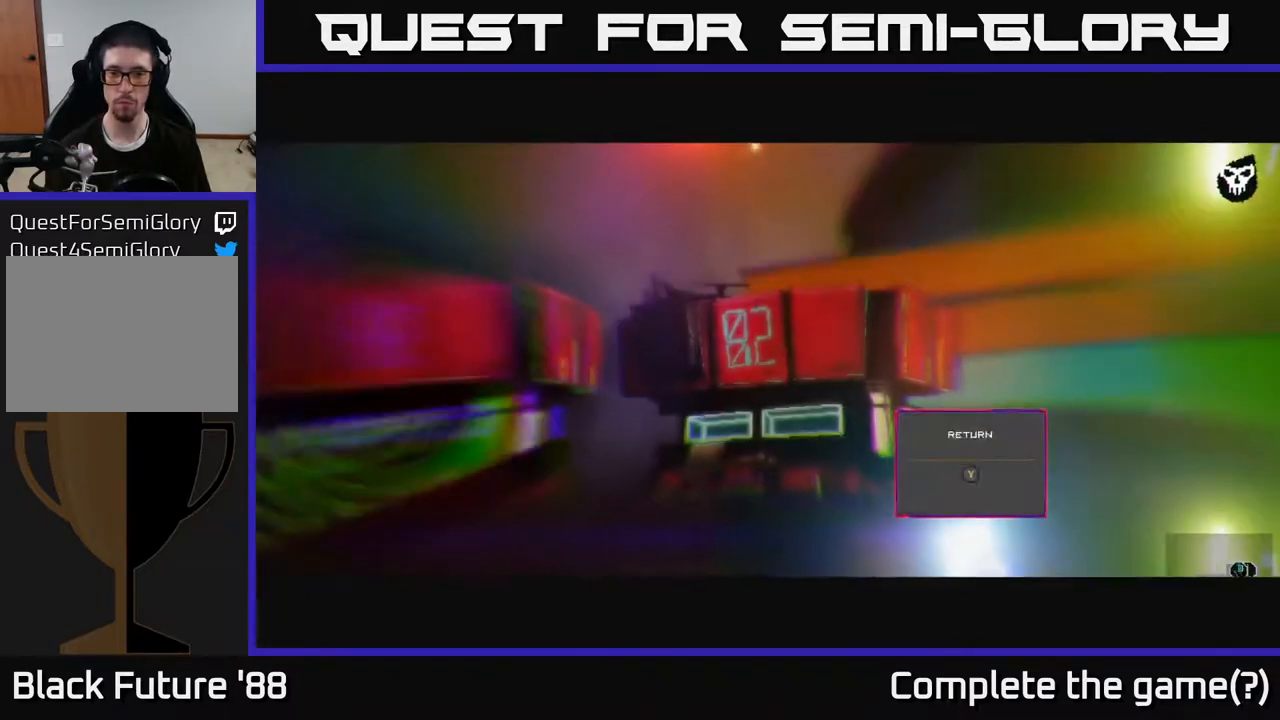
{"buttons": [], "left_stick": "right", "right_stick": "right", "events": [[283, "left_stick", "right"]]}
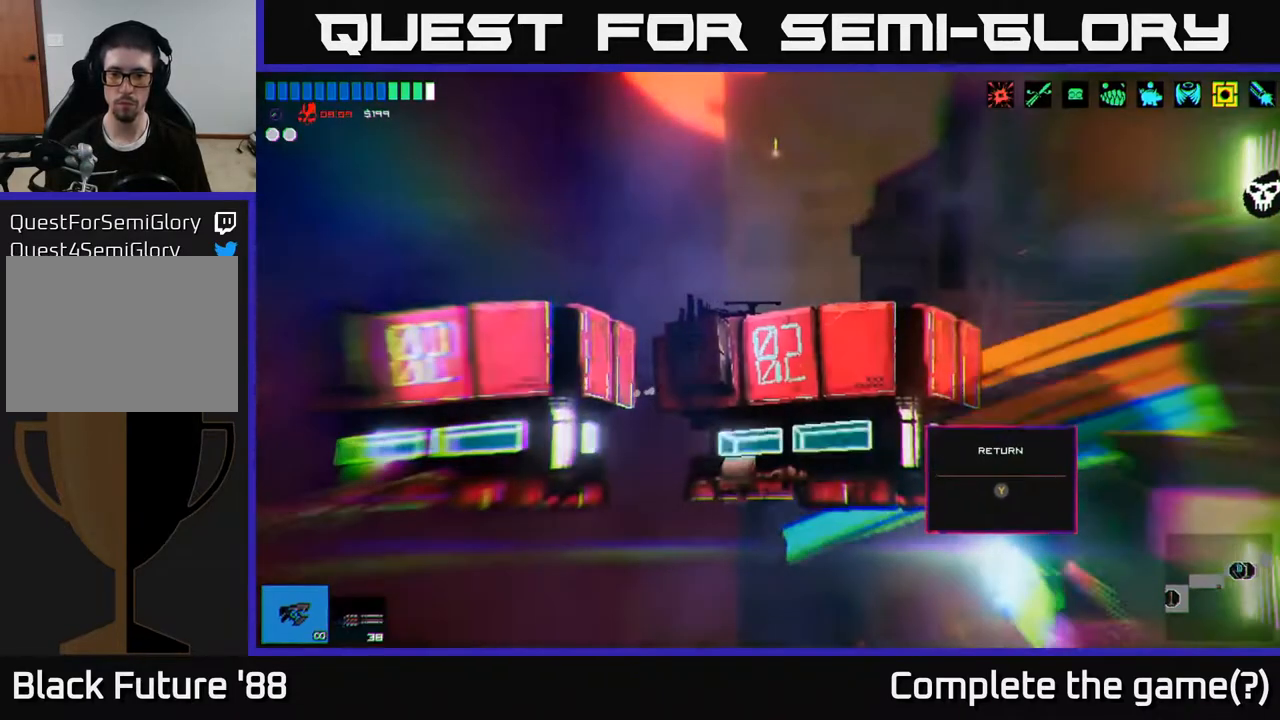
{"buttons": [], "left_stick": "right", "right_stick": "right", "events": [[183, "A", "down"], [267, "A", "up"]]}
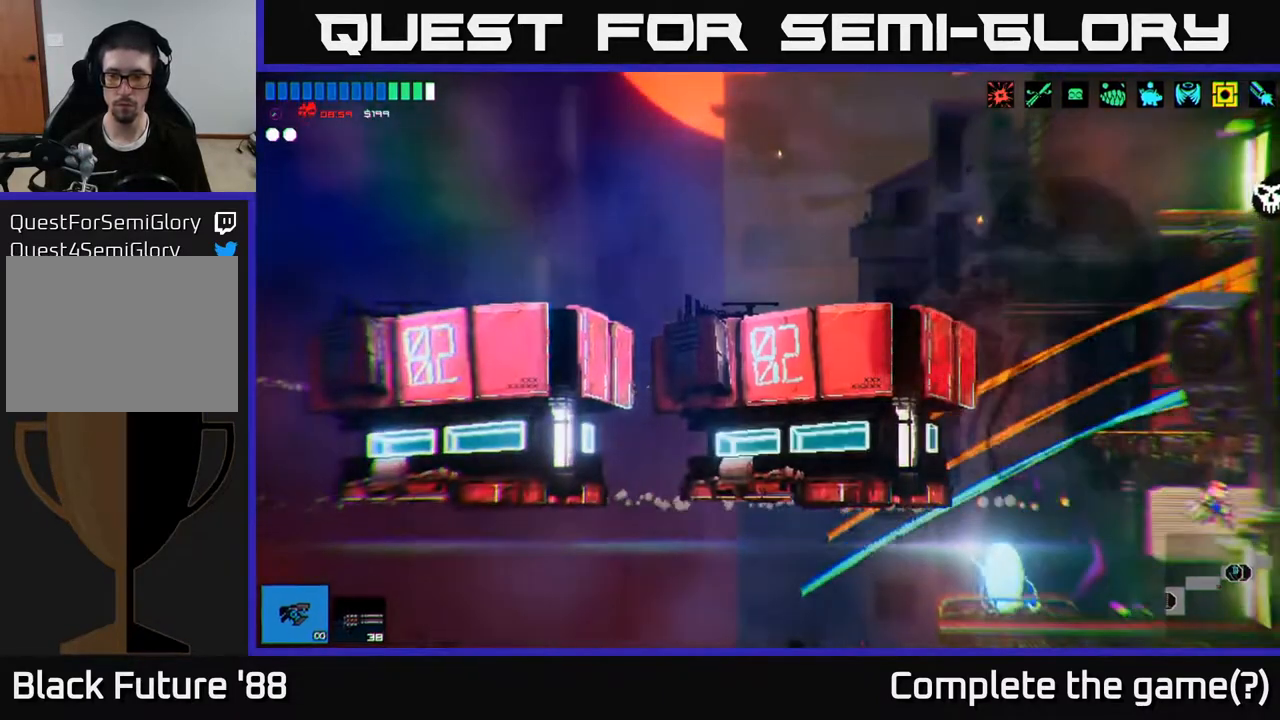
{"buttons": [], "left_stick": "right", "right_stick": "right", "events": []}
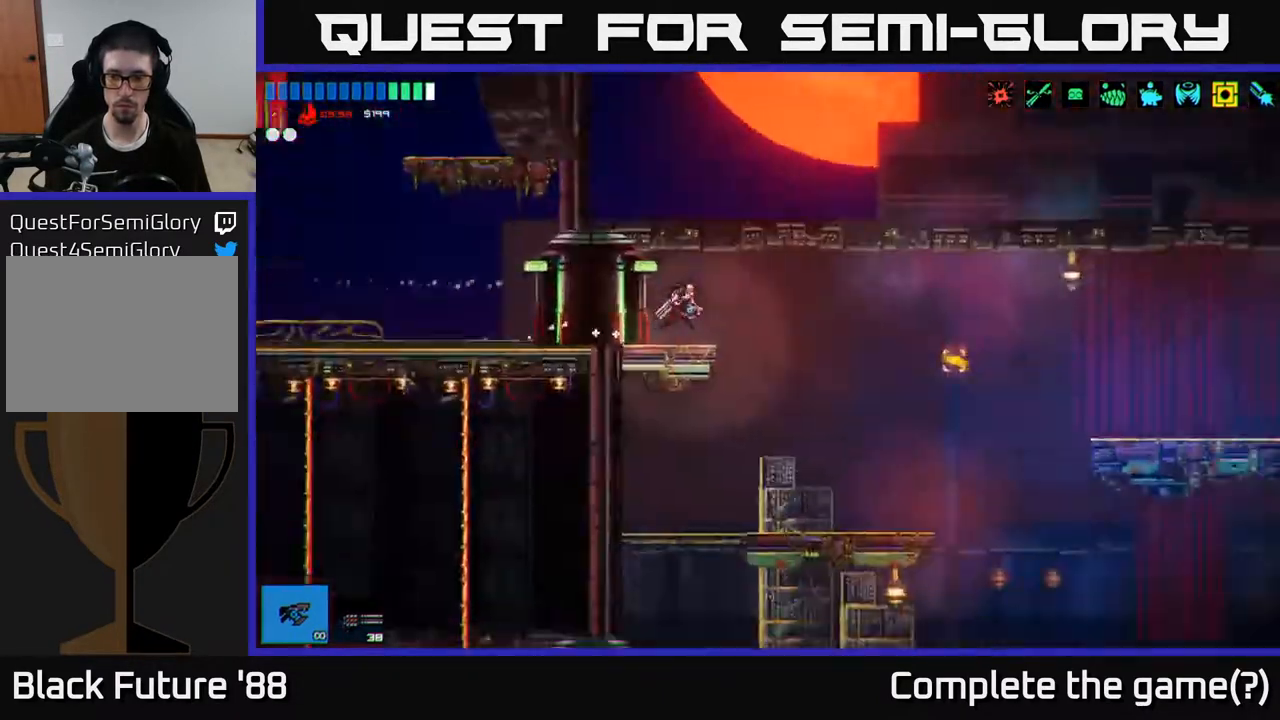
{"buttons": [], "left_stick": "right", "right_stick": "down-right", "events": [[500, "right_stick", "down-right"]]}
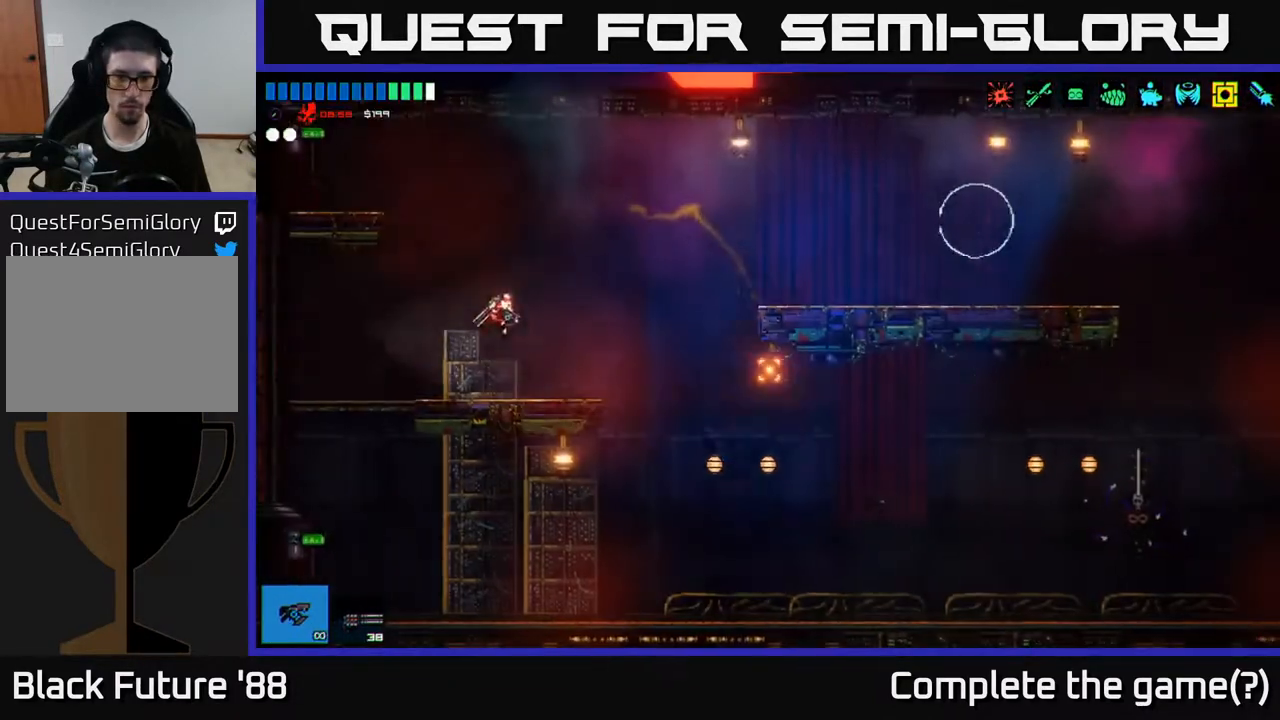
{"buttons": ["R2"], "left_stick": "right", "right_stick": "right", "events": [[67, "left_stick", "center"], [100, "right_stick", "right"], [133, "left_stick", "right"], [167, "A", "down"], [250, "R2", "down"], [300, "A", "up"]]}